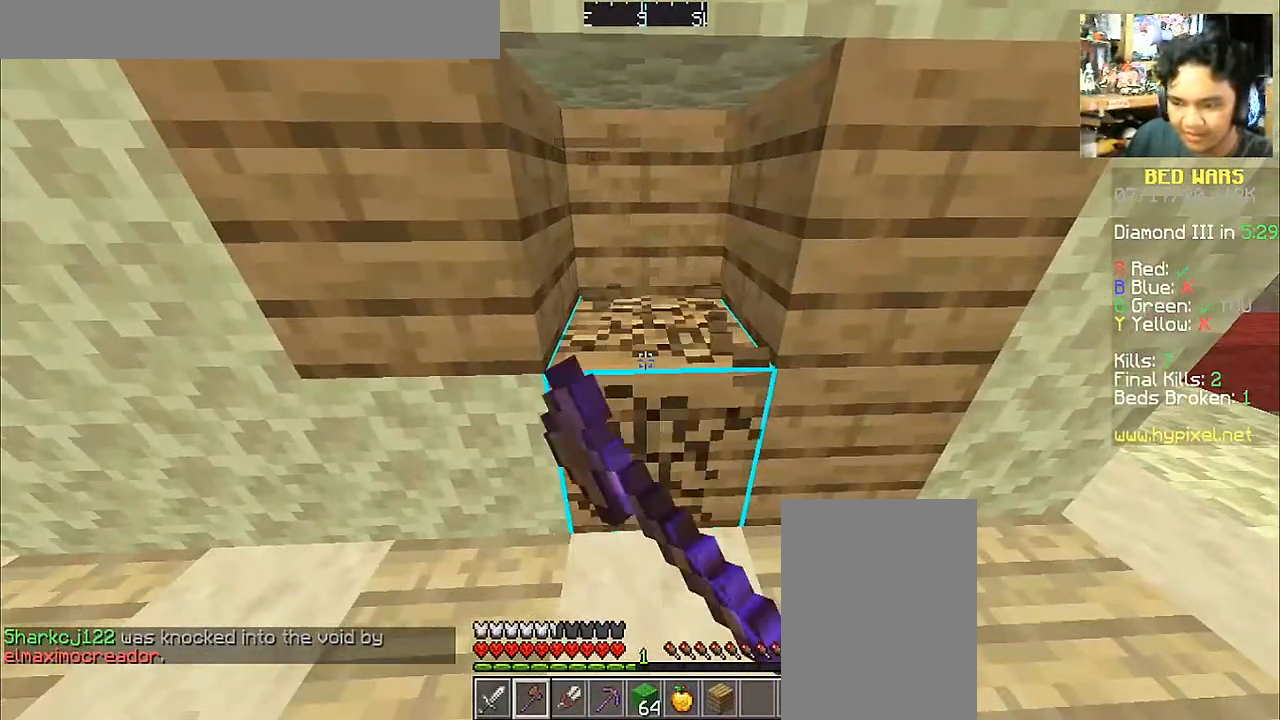
Gameplay with keyboard and mouse; each line is a JSON object with the keys and mouse buttons held at the frame after it. "events" lists presses ("down") and releases ("up") of "a", "d", "s", "space", "w", "mouse_left" and "mouse_right" between this image and that frame as [ms after this image, input, new state], when the widget could be followed in between. "mouse_left", "mouse_right" = the "left", "right" buttons of the "mouse" list. No other keys are recorded. Fast repeated clicks can show as one long hold. Mouse movement is not recorded.
{"keys": [], "mouse": ["left"], "events": [[167, "w", "down"], [267, "w", "up"]]}
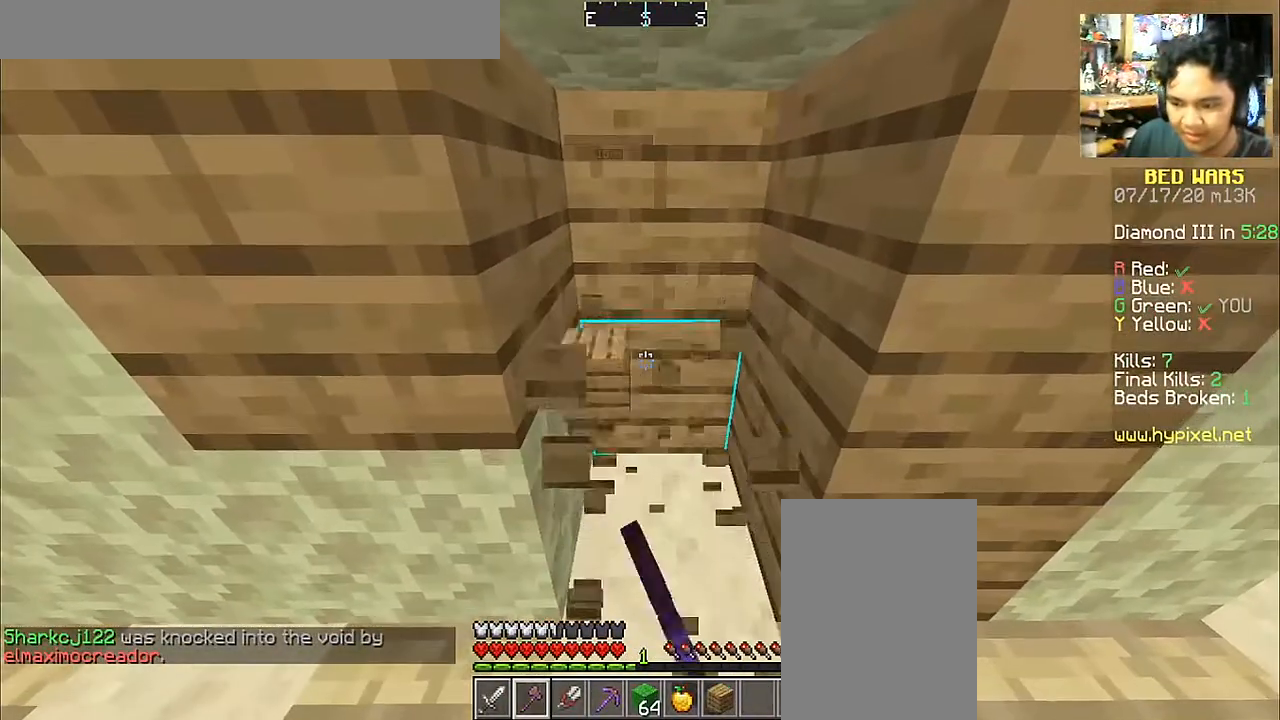
{"keys": [], "mouse": ["left"], "events": []}
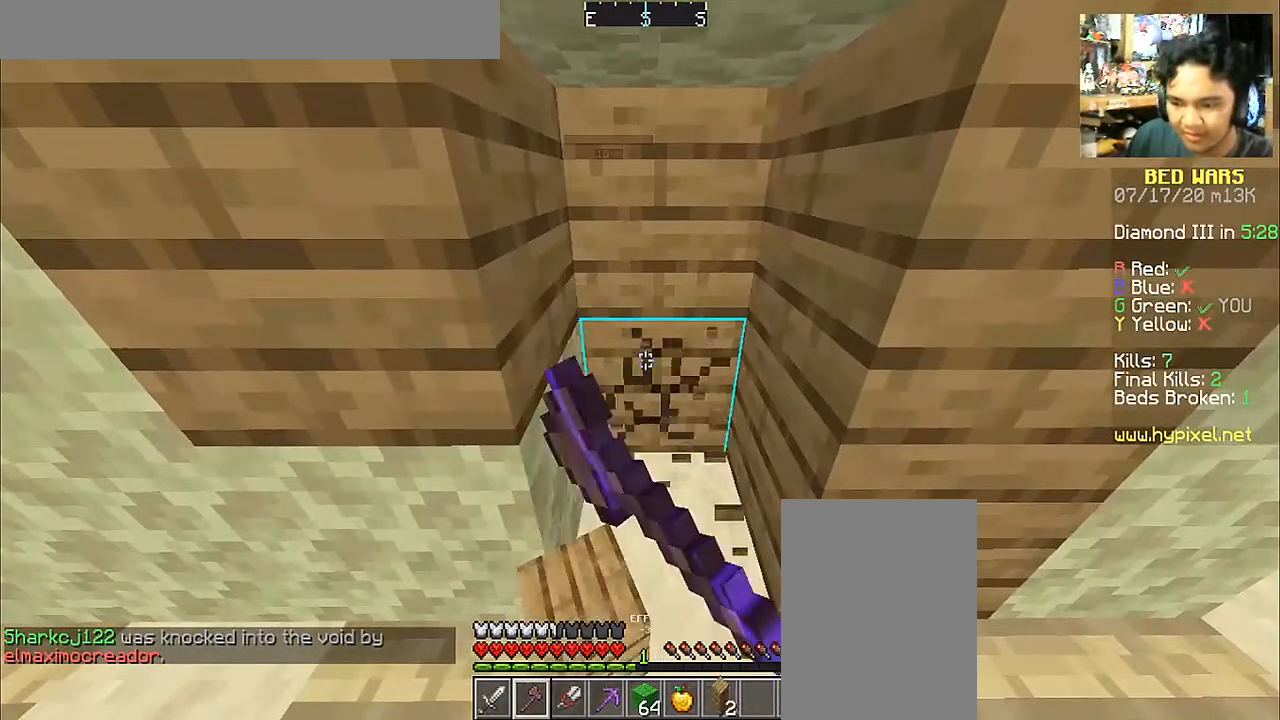
{"keys": [], "mouse": ["left"], "events": []}
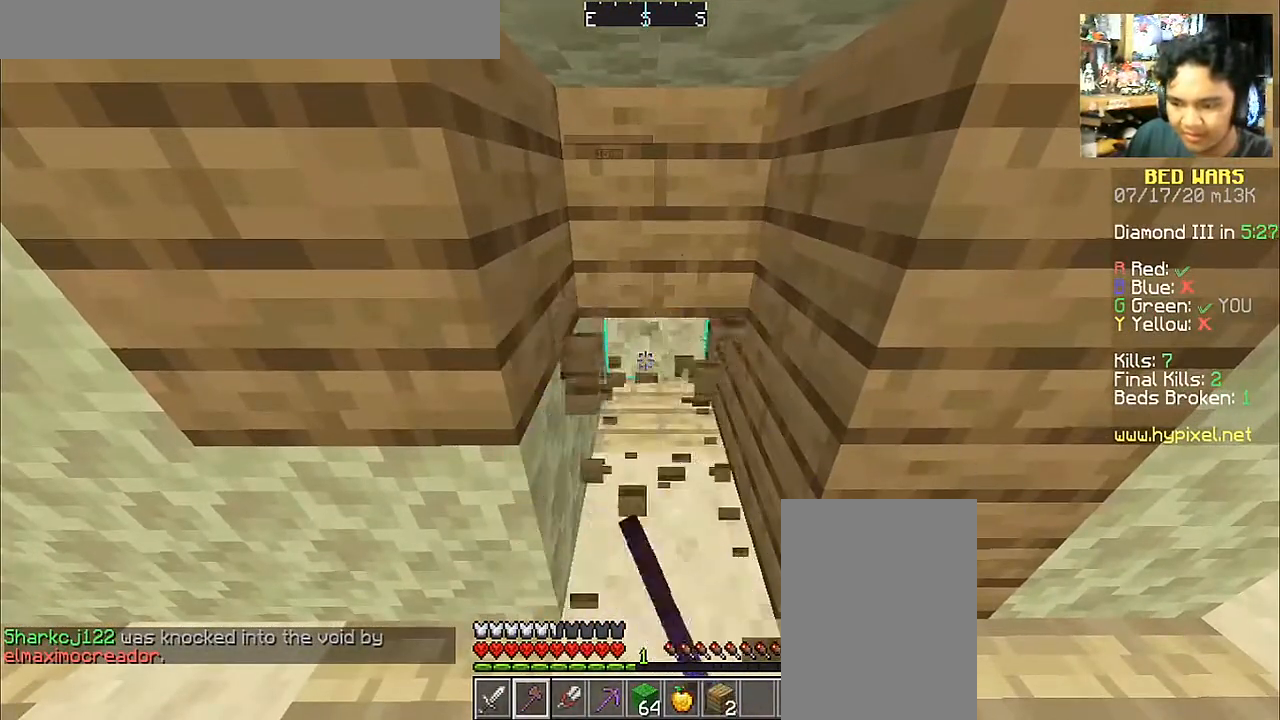
{"keys": [], "mouse": [], "events": [[317, "w", "down"], [417, "w", "up"], [467, "mouse_left", "up"]]}
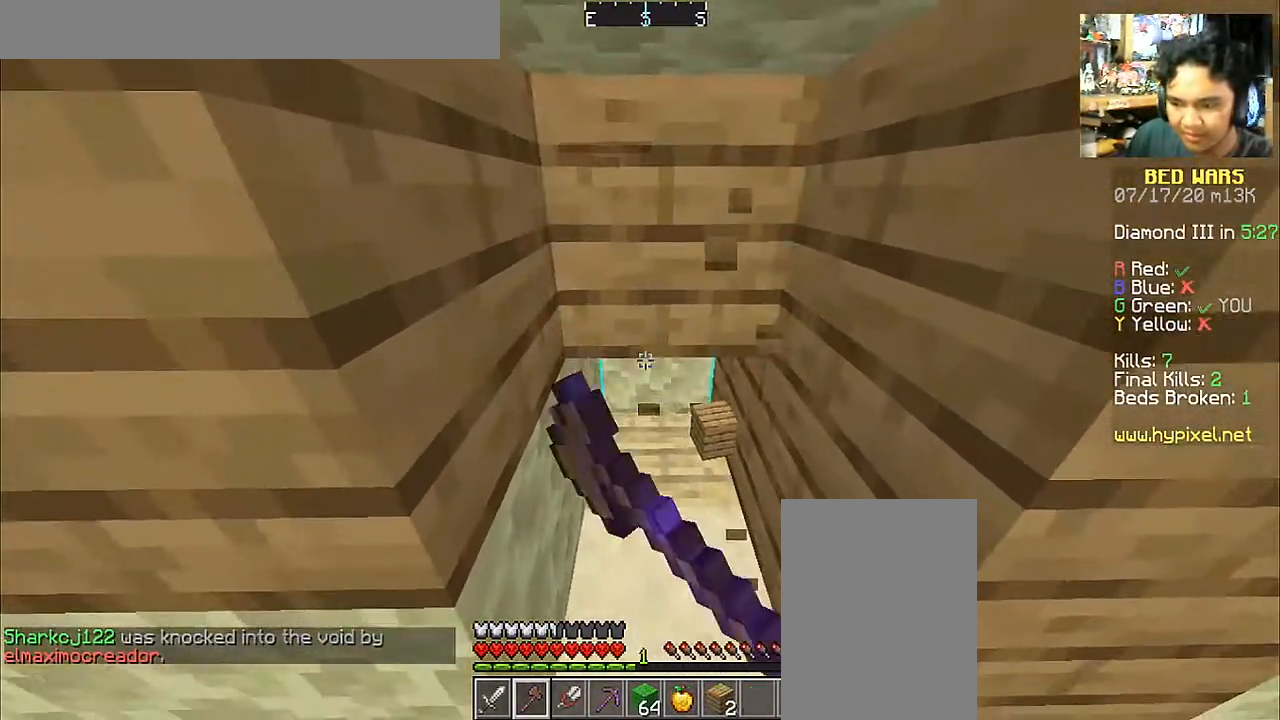
{"keys": [], "mouse": ["left"], "events": [[100, "mouse_left", "down"]]}
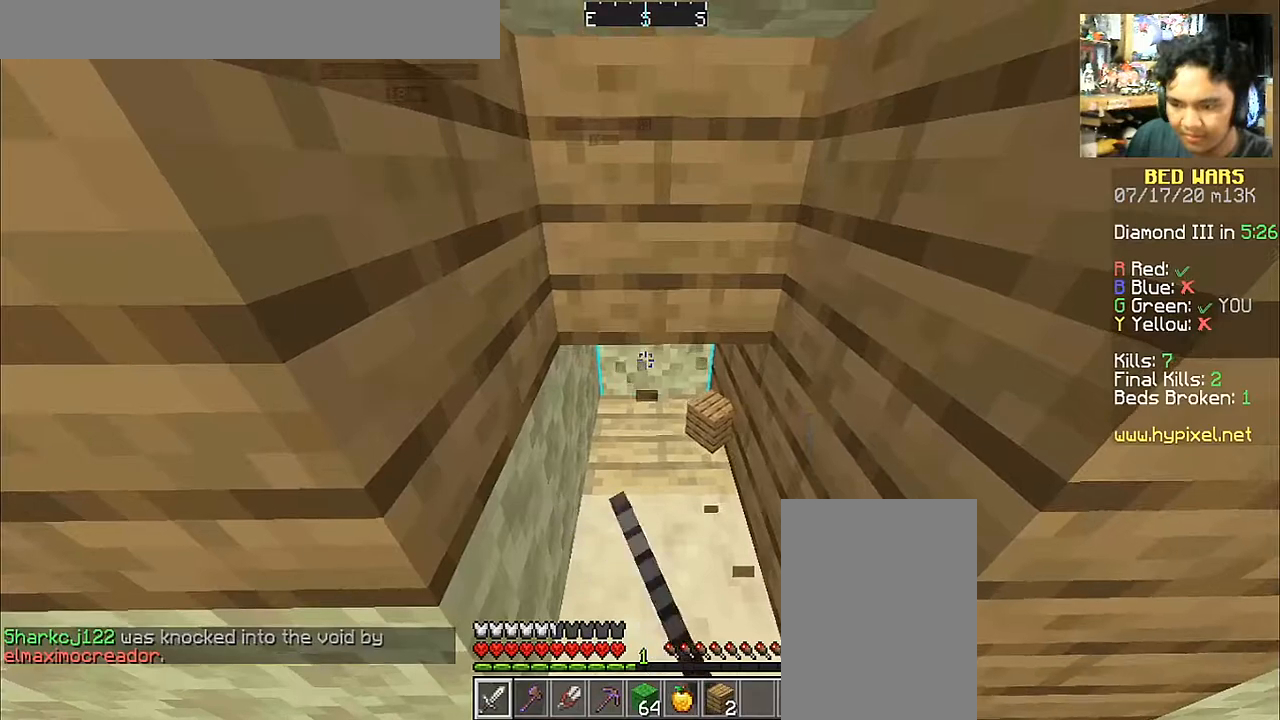
{"keys": [], "mouse": [], "events": [[417, "mouse_left", "up"]]}
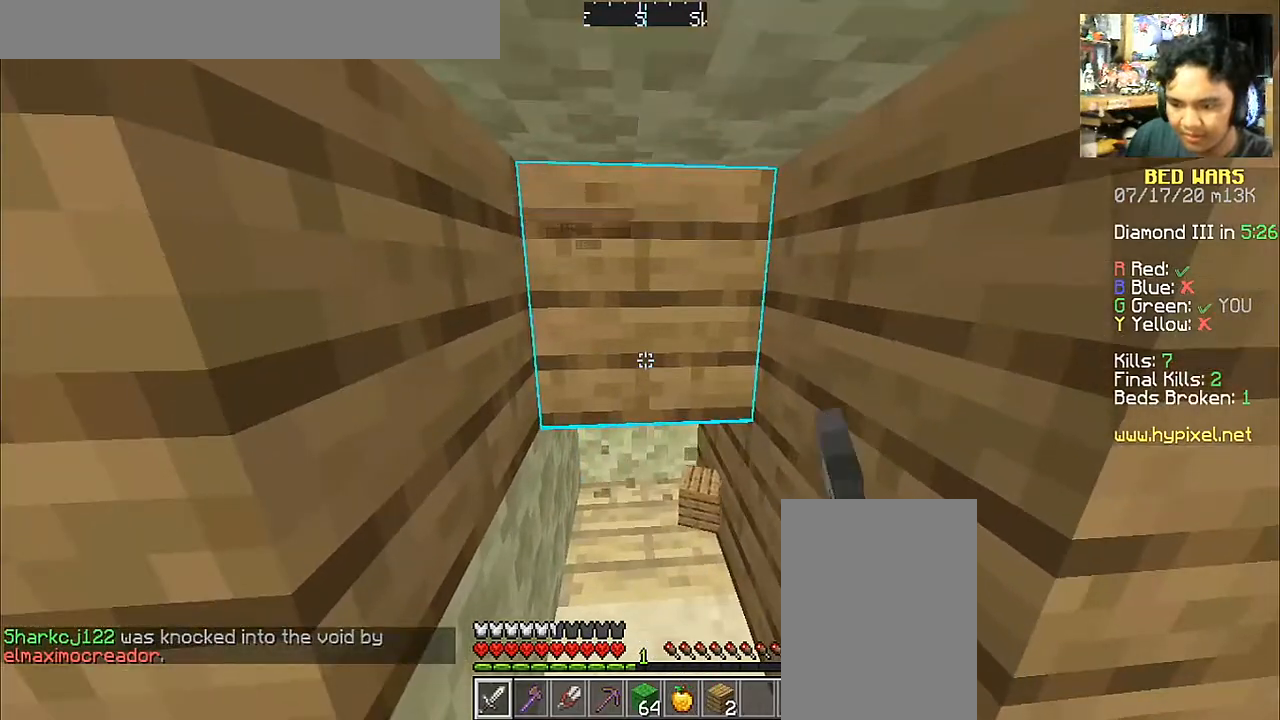
{"keys": [], "mouse": [], "events": [[117, "w", "down"], [217, "w", "up"]]}
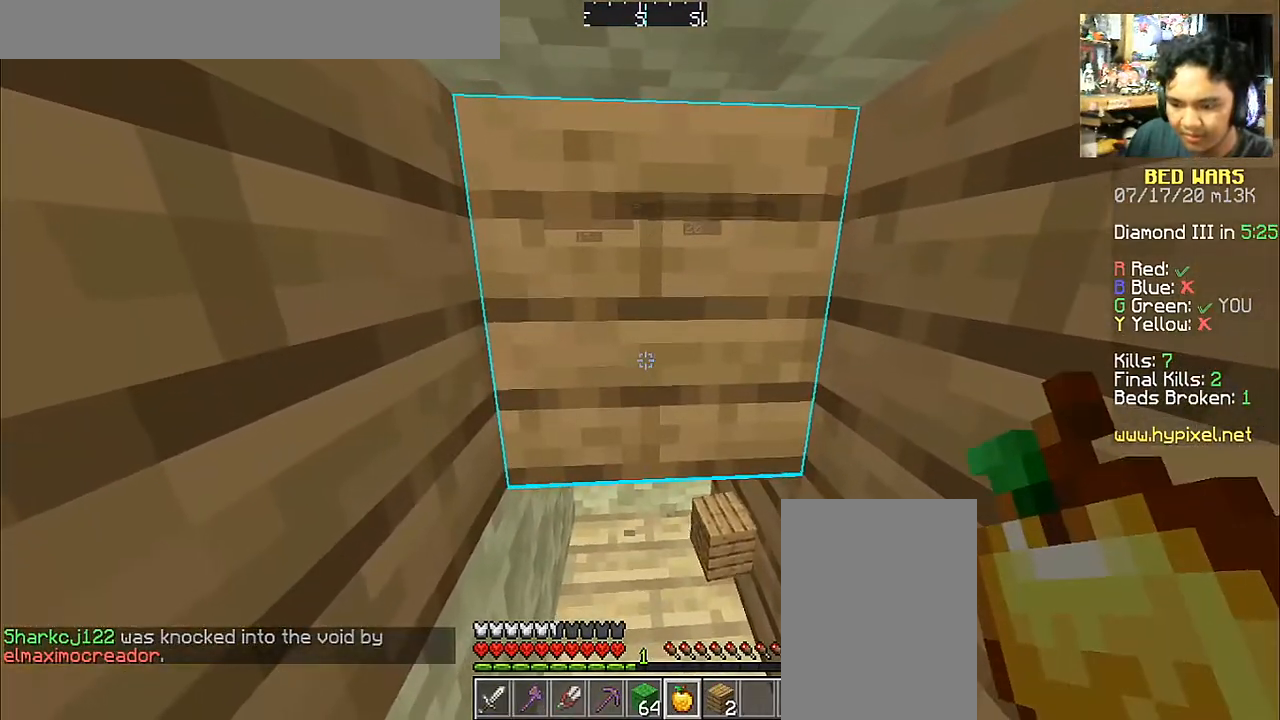
{"keys": [], "mouse": [], "events": []}
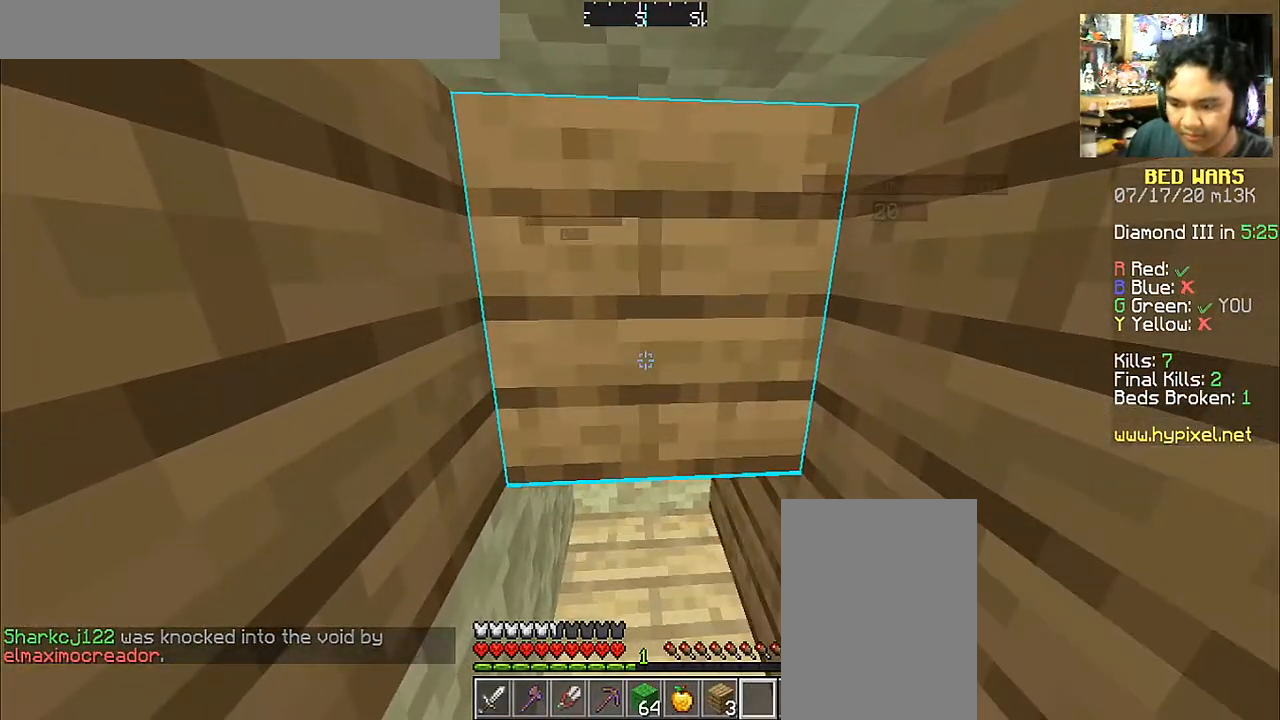
{"keys": [], "mouse": [], "events": [[17, "d", "down"], [17, "w", "down"], [67, "w", "up"], [117, "d", "up"]]}
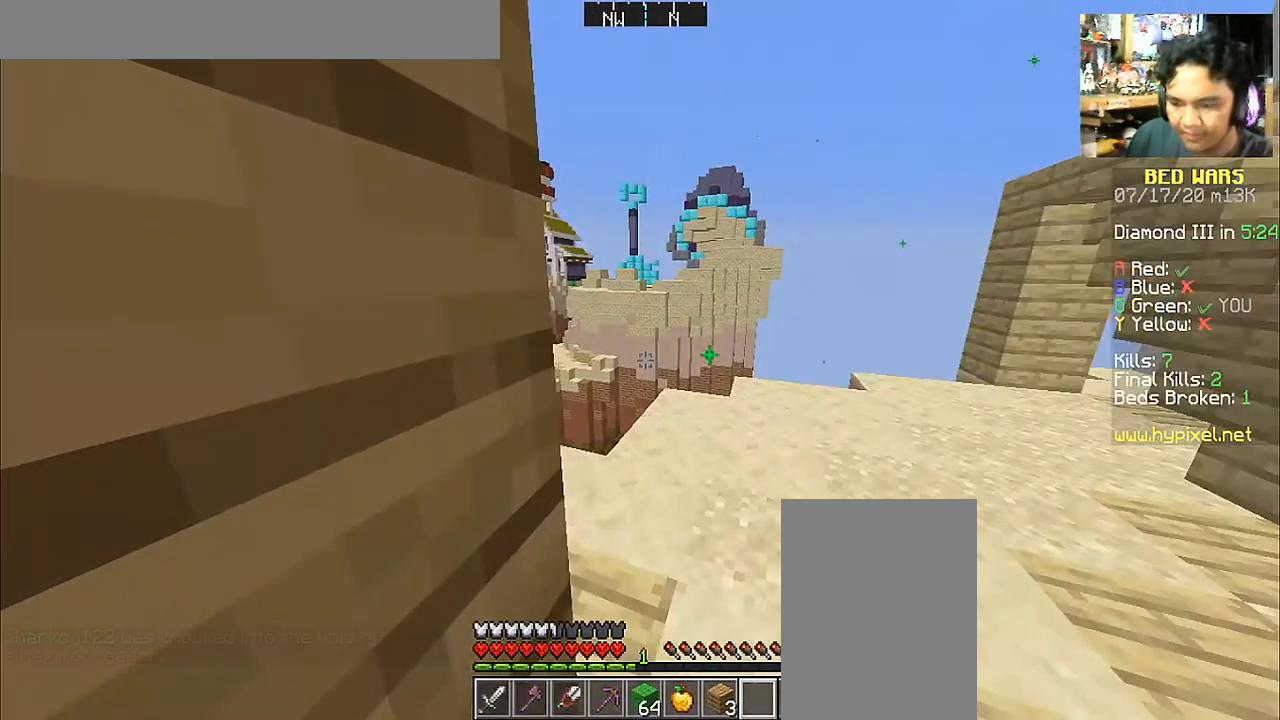
{"keys": [], "mouse": [], "events": []}
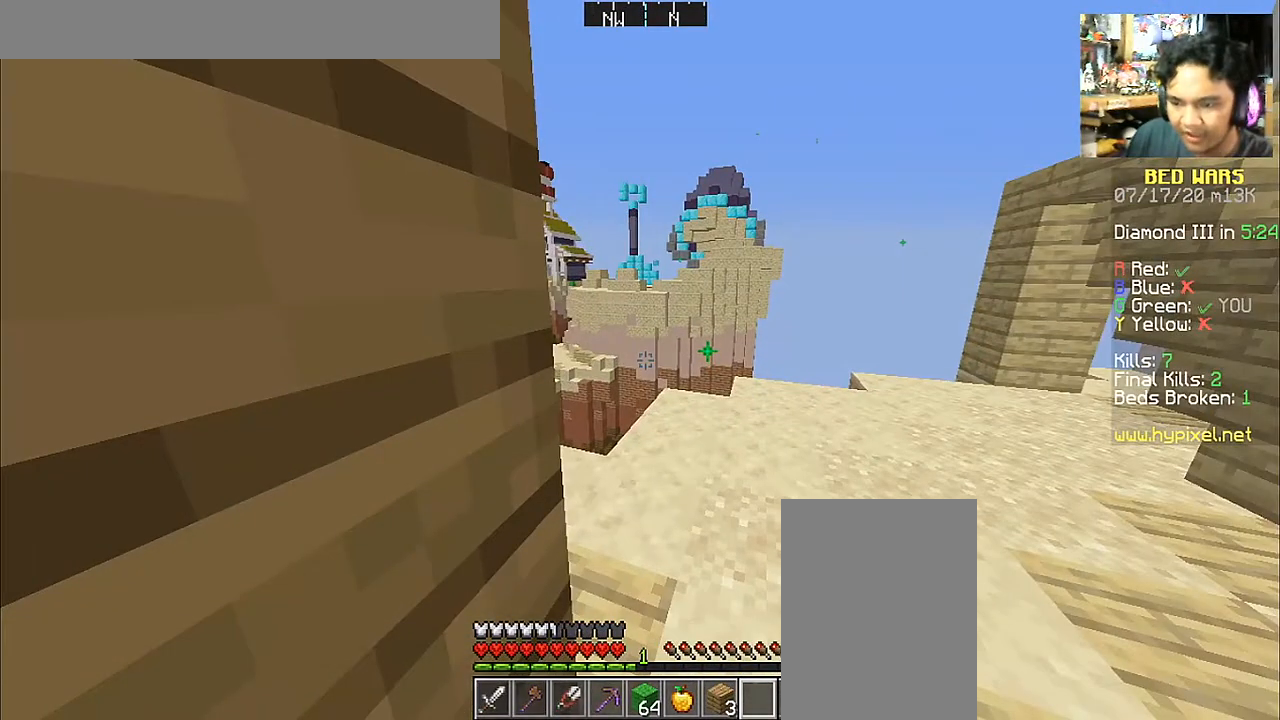
{"keys": [], "mouse": [], "events": []}
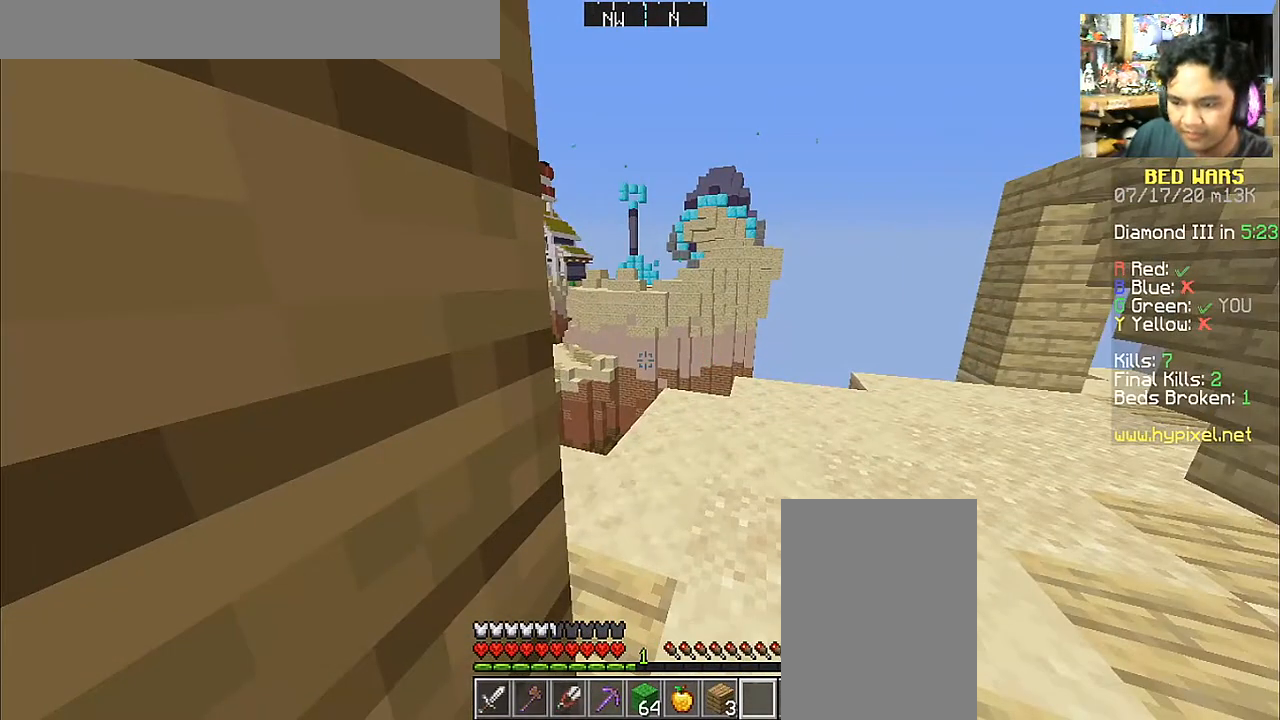
{"keys": [], "mouse": [], "events": []}
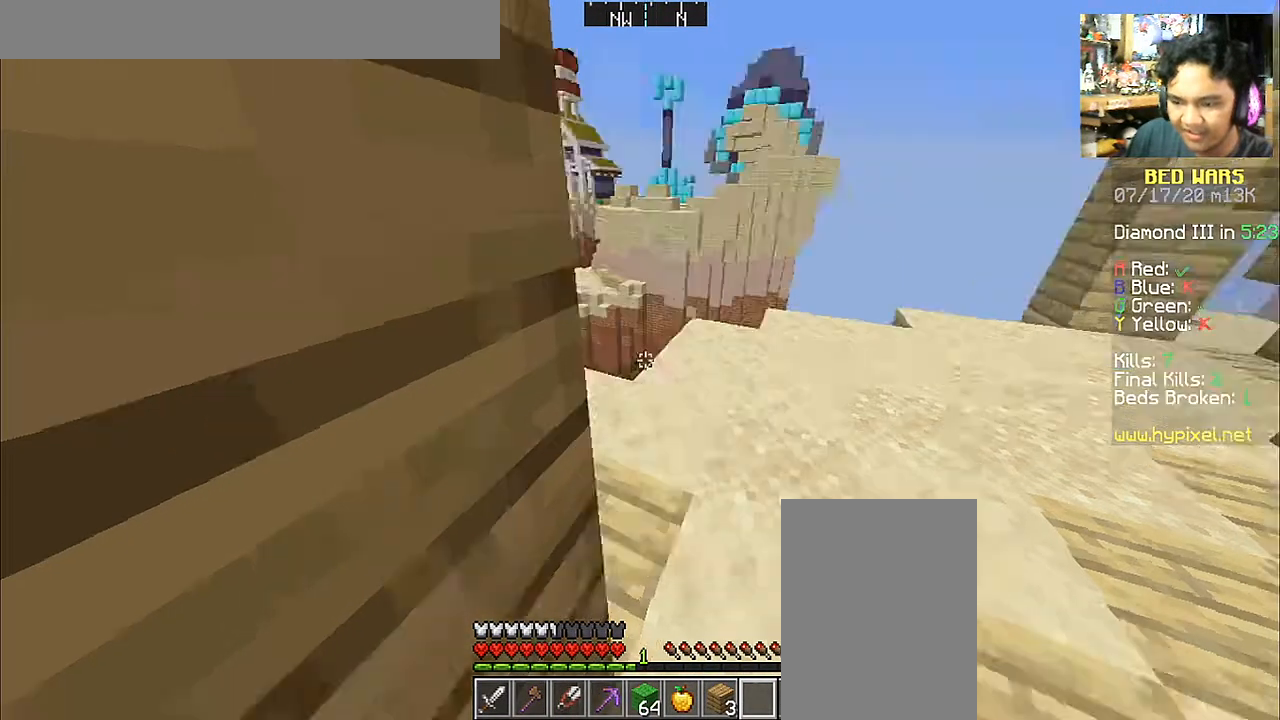
{"keys": [], "mouse": ["left"], "events": [[450, "mouse_left", "down"]]}
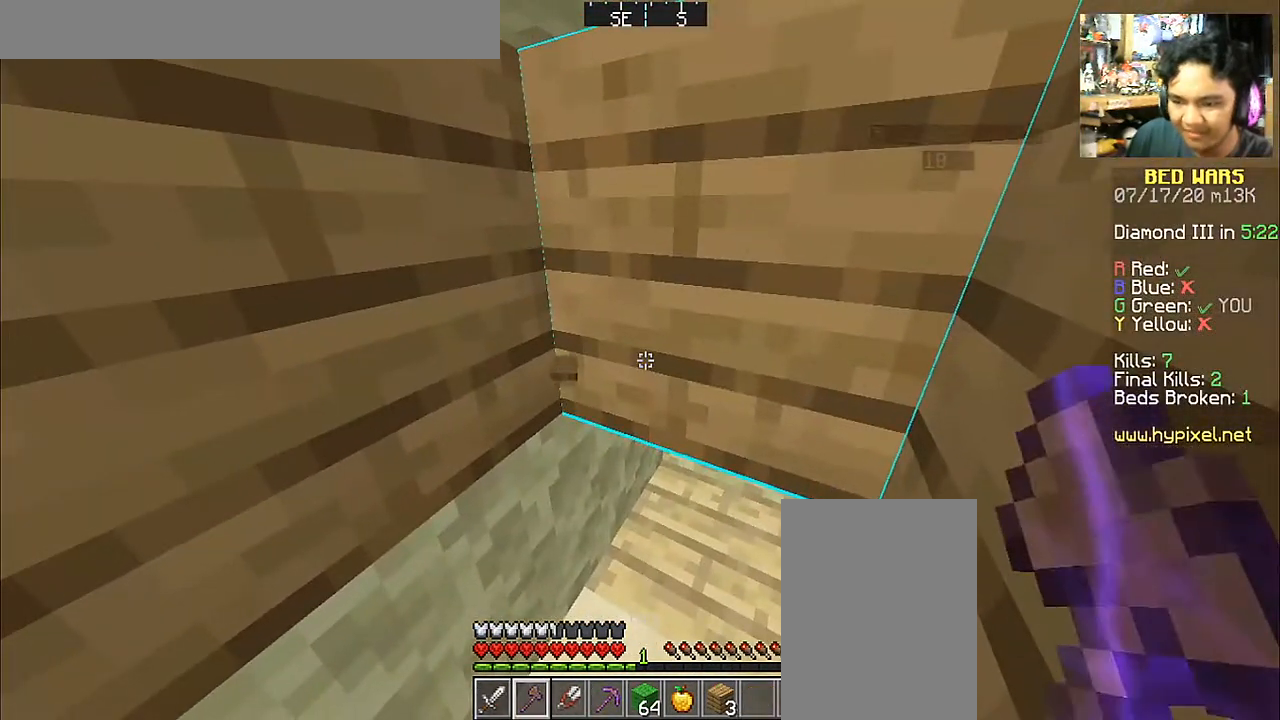
{"keys": [], "mouse": ["left"], "events": []}
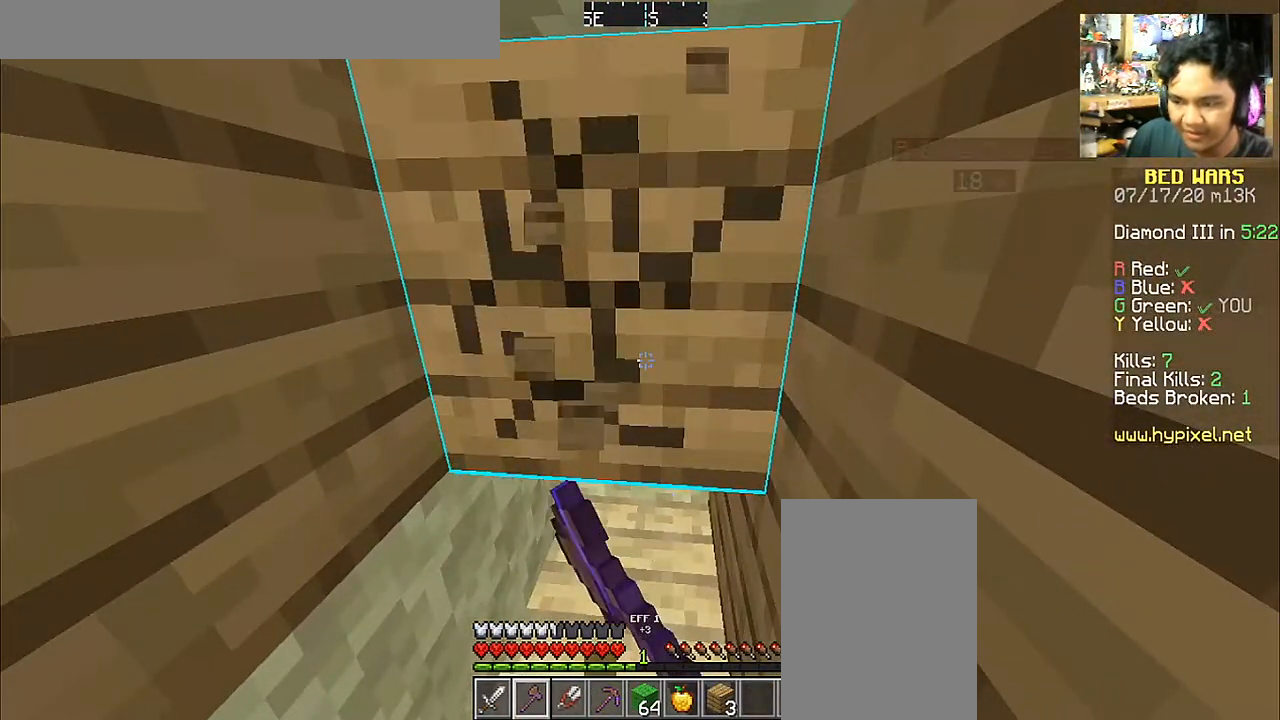
{"keys": ["w"], "mouse": ["left"], "events": [[167, "a", "down"], [200, "w", "down"], [367, "a", "up"]]}
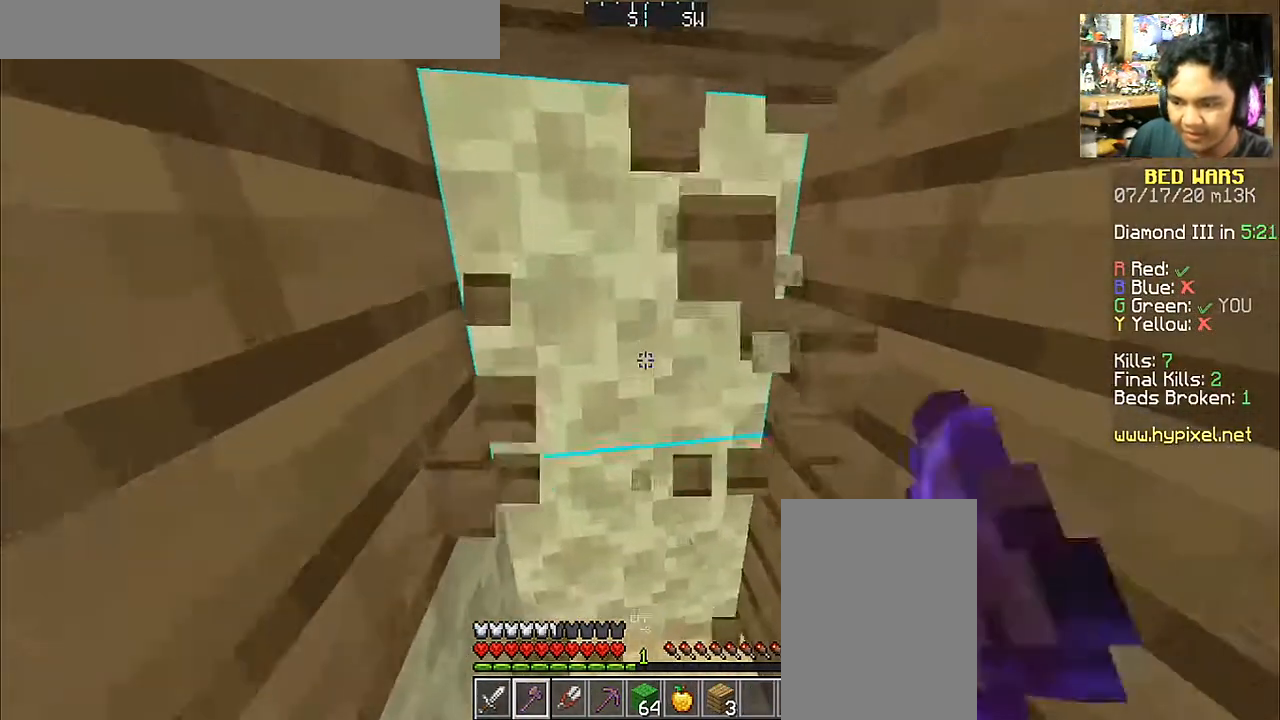
{"keys": [], "mouse": ["left"], "events": [[17, "w", "up"]]}
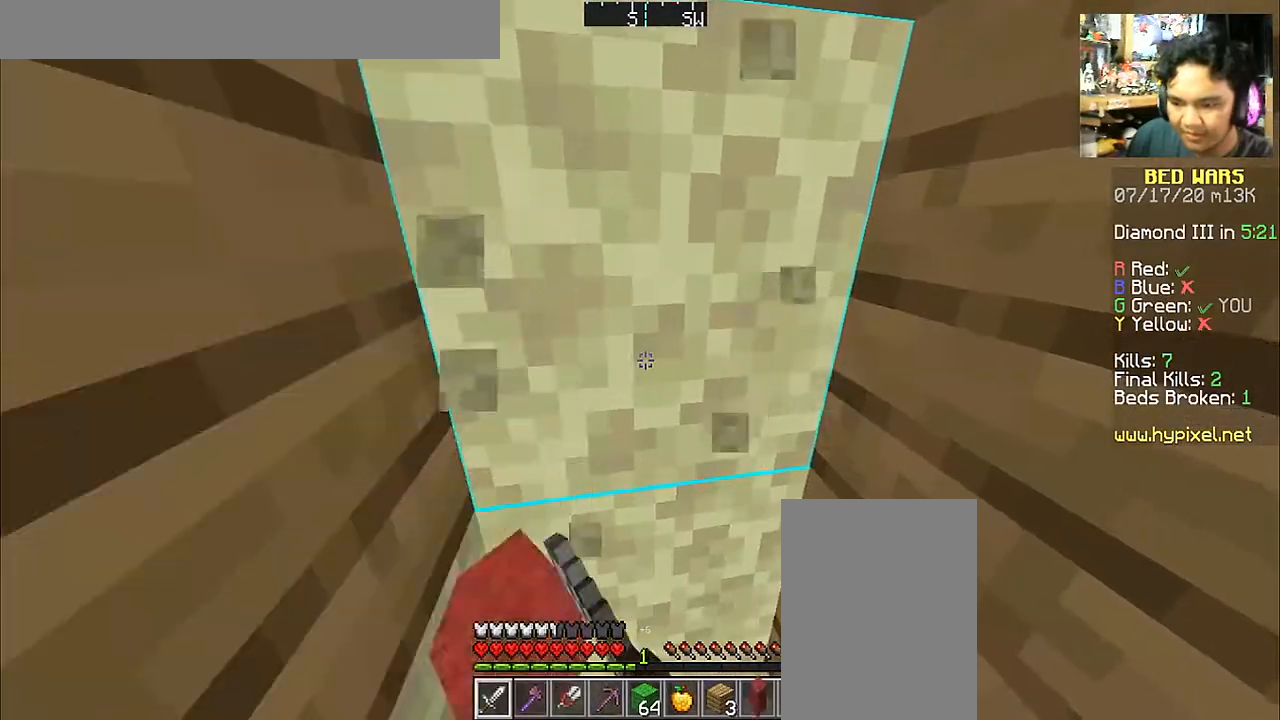
{"keys": [], "mouse": [], "events": [[467, "mouse_left", "up"]]}
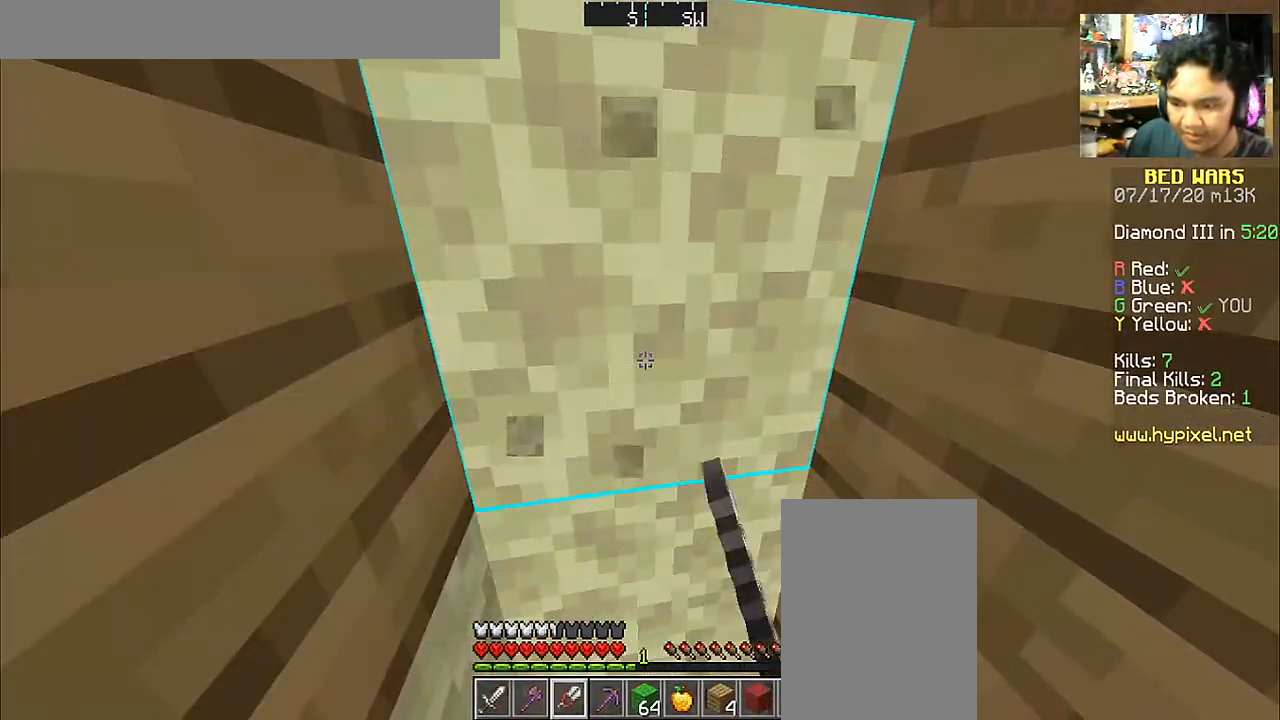
{"keys": [], "mouse": ["left"], "events": [[150, "mouse_left", "down"]]}
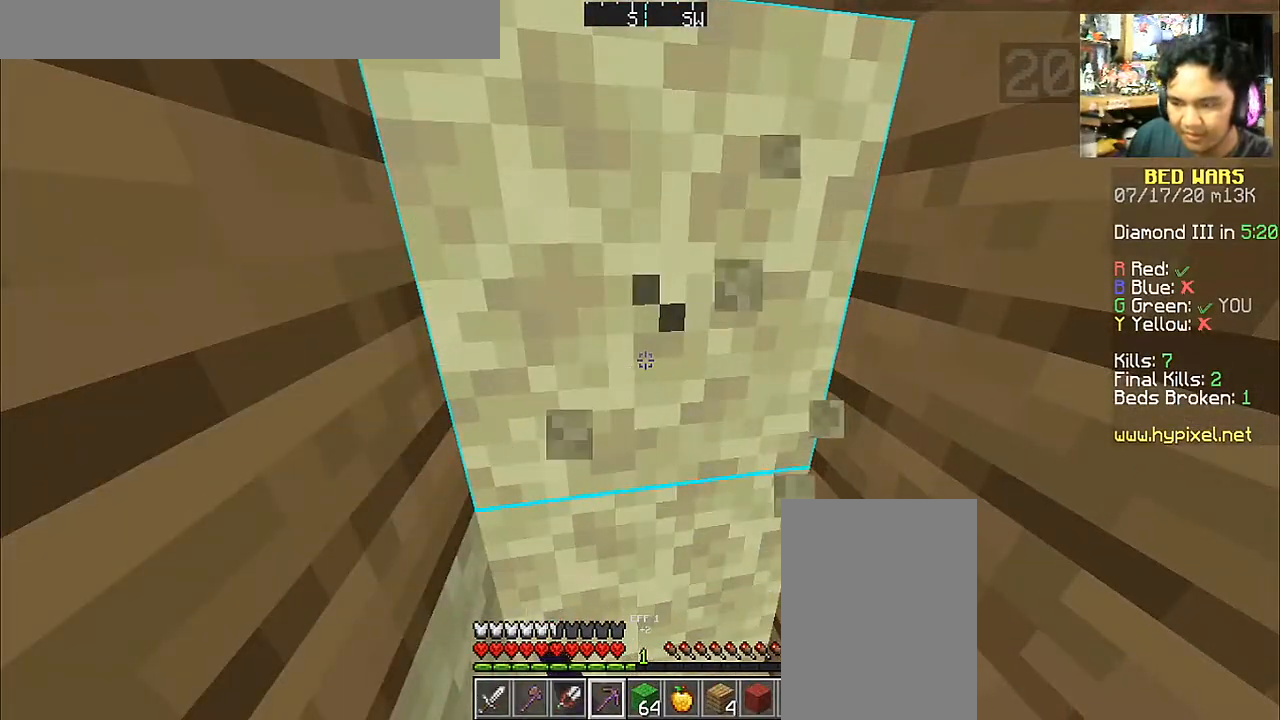
{"keys": [], "mouse": ["left"], "events": [[317, "d", "down"], [317, "s", "down"], [400, "d", "up"], [400, "s", "up"]]}
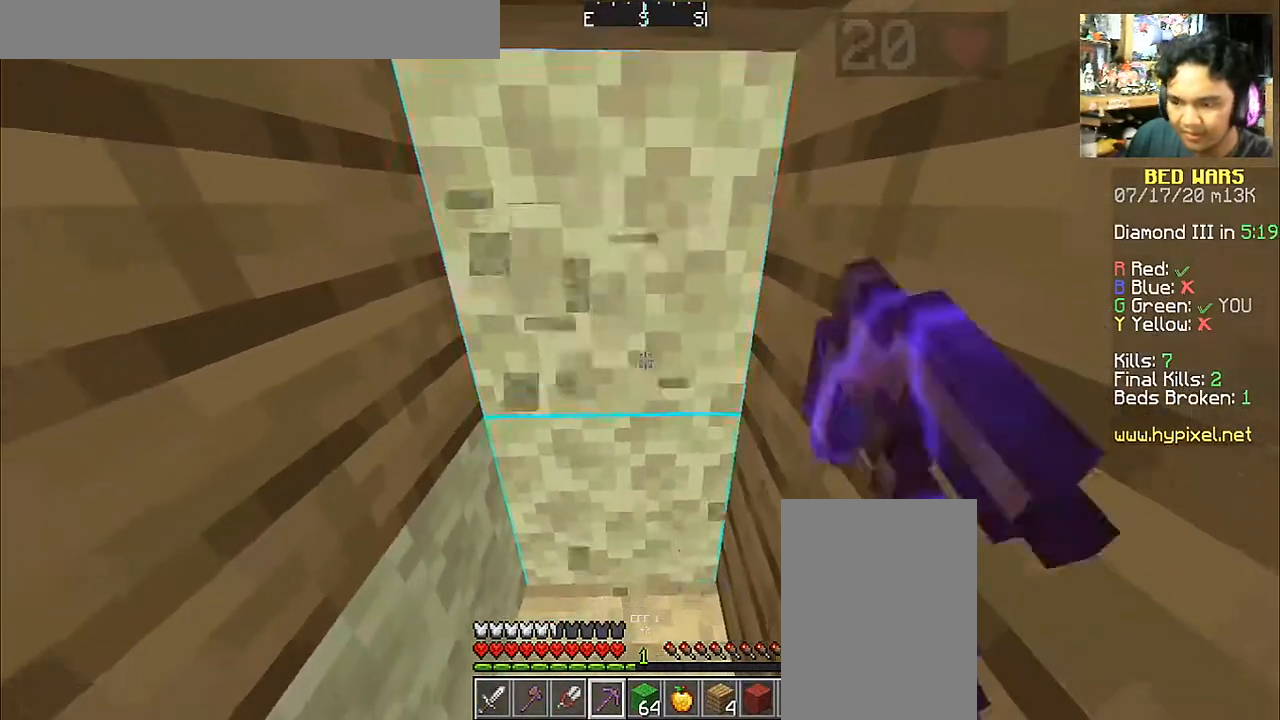
{"keys": [], "mouse": ["left"], "events": []}
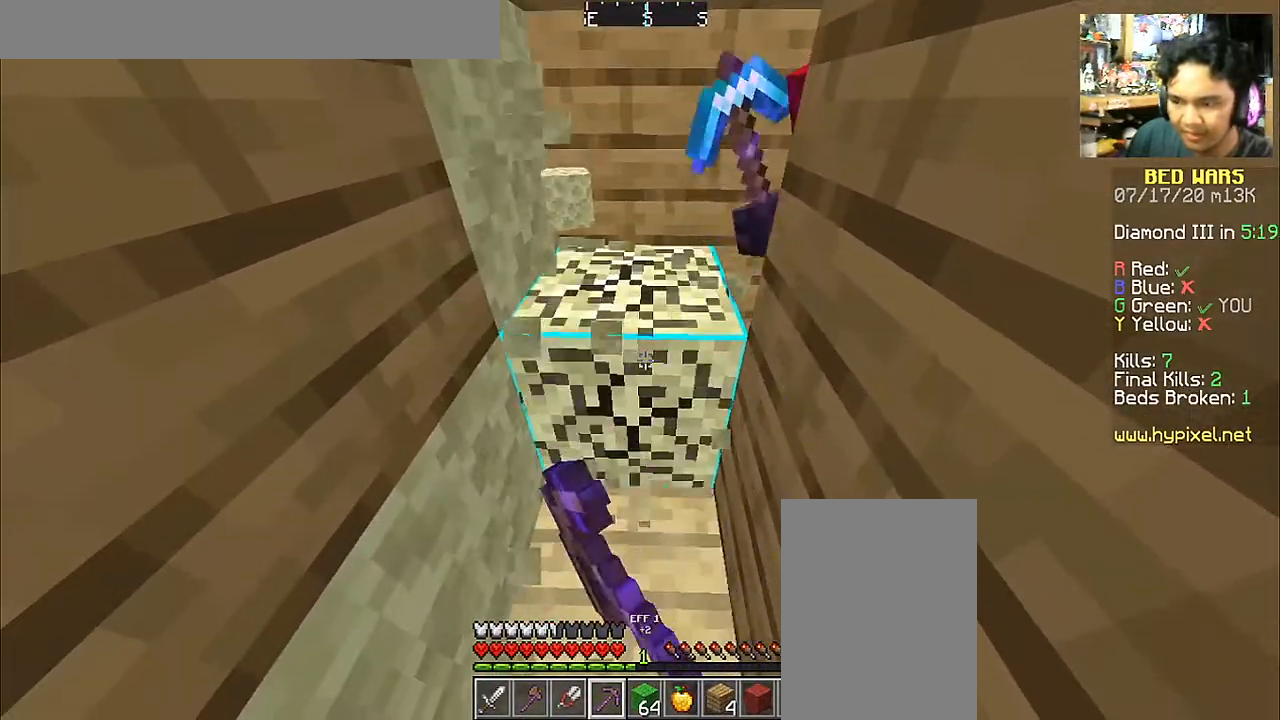
{"keys": ["d", "w"], "mouse": ["left"], "events": [[367, "d", "down"], [367, "w", "down"]]}